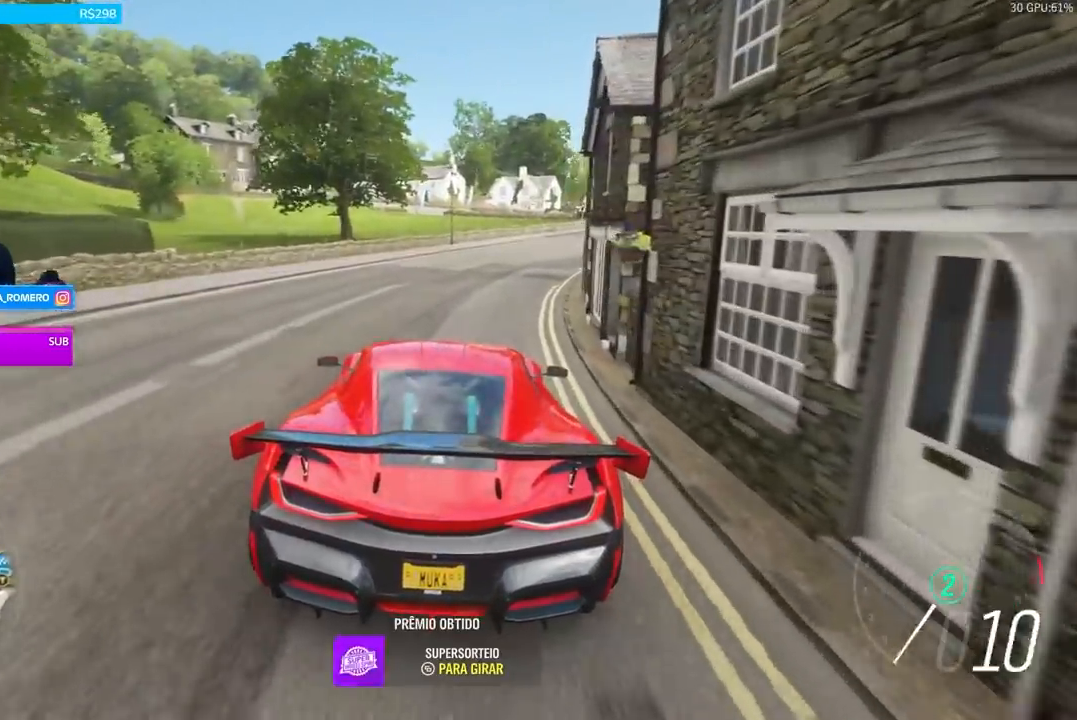
Gameplay with a controller (Xbox layout); each line is a JSON object with the inputs held at the frame after it. "events" lists button and stick changes between this image and that frame as [ms after this image, input, new state], when the widget could be followed in between.
{"buttons": [], "left_stick": "center", "right_stick": "center", "events": [[267, "L2", "up"]]}
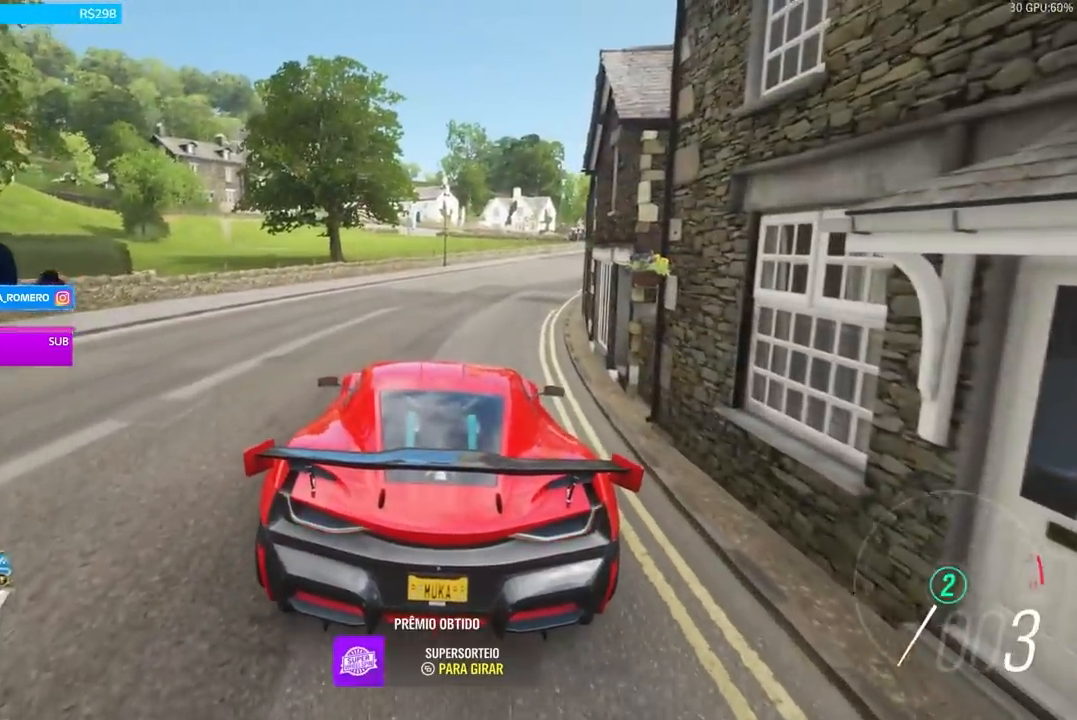
{"buttons": [], "left_stick": "center", "right_stick": "up-right", "events": [[500, "right_stick", "up-right"]]}
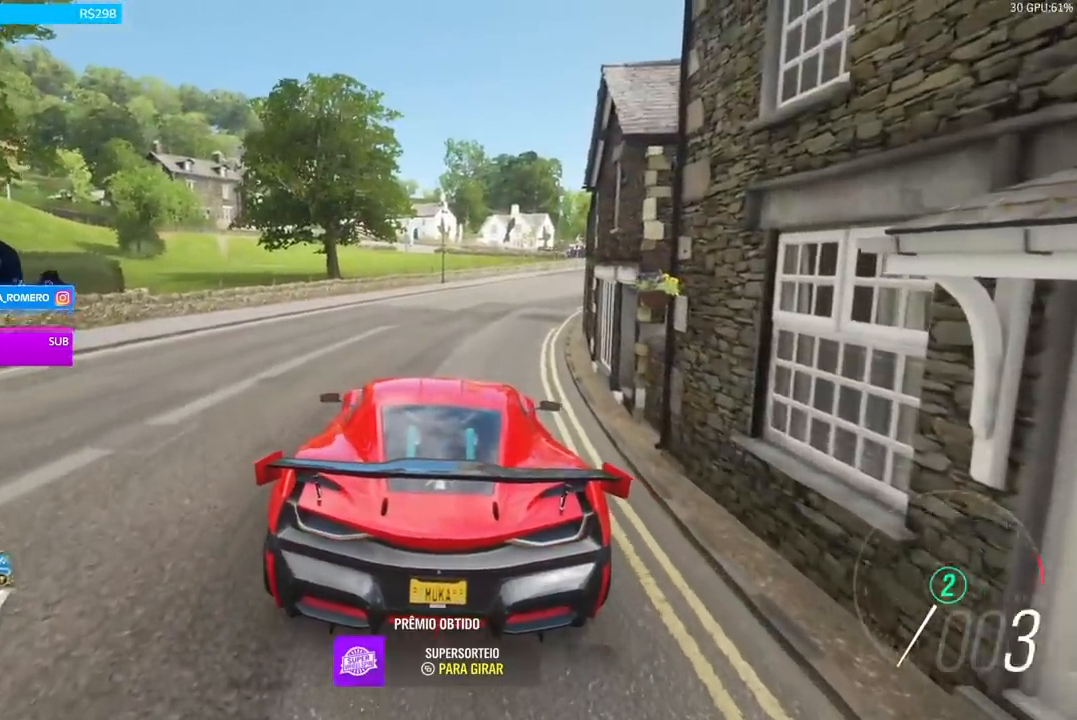
{"buttons": [], "left_stick": "center", "right_stick": "up-right", "events": []}
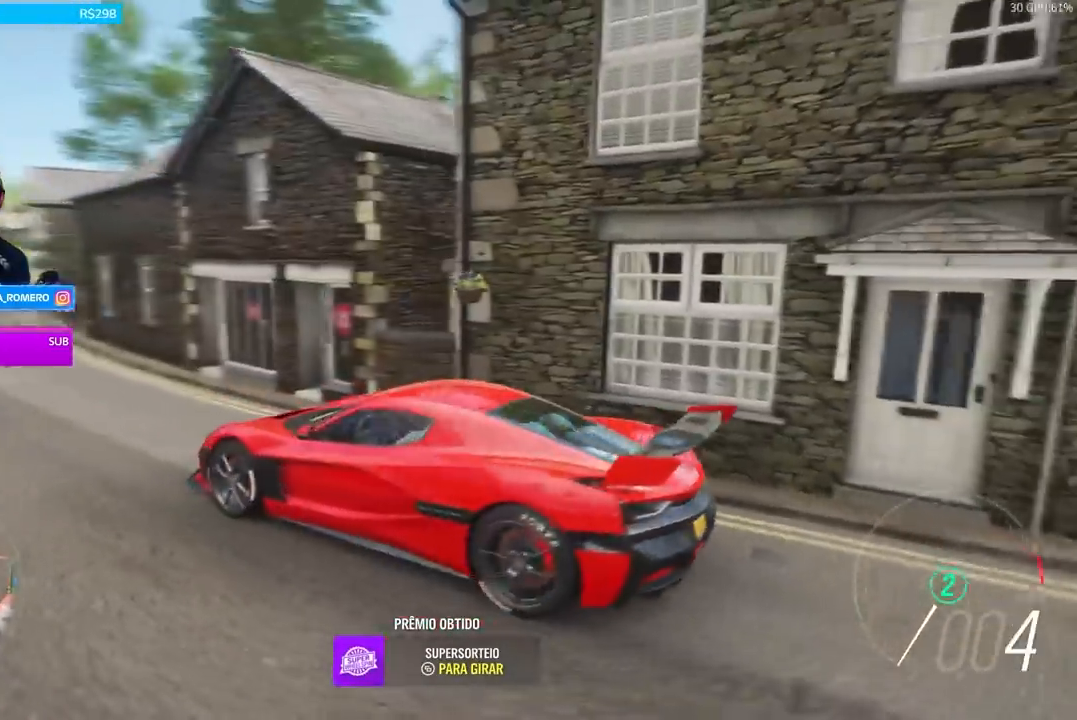
{"buttons": [], "left_stick": "center", "right_stick": "right", "events": [[367, "right_stick", "right"]]}
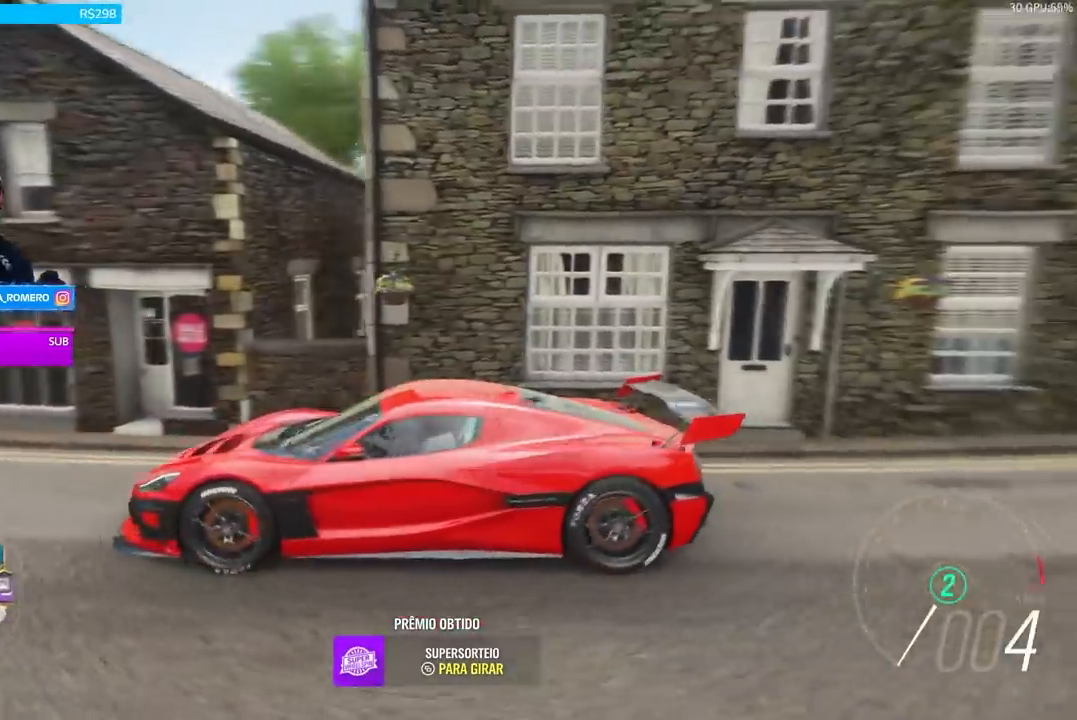
{"buttons": [], "left_stick": "center", "right_stick": "right", "events": []}
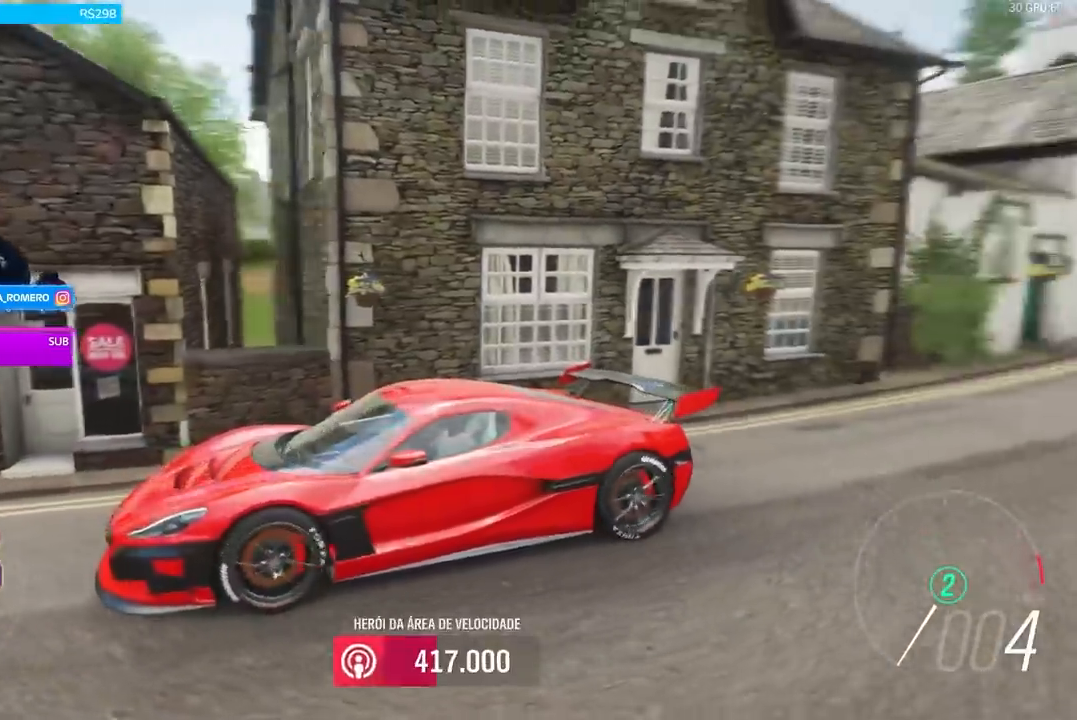
{"buttons": [], "left_stick": "center", "right_stick": "right", "events": []}
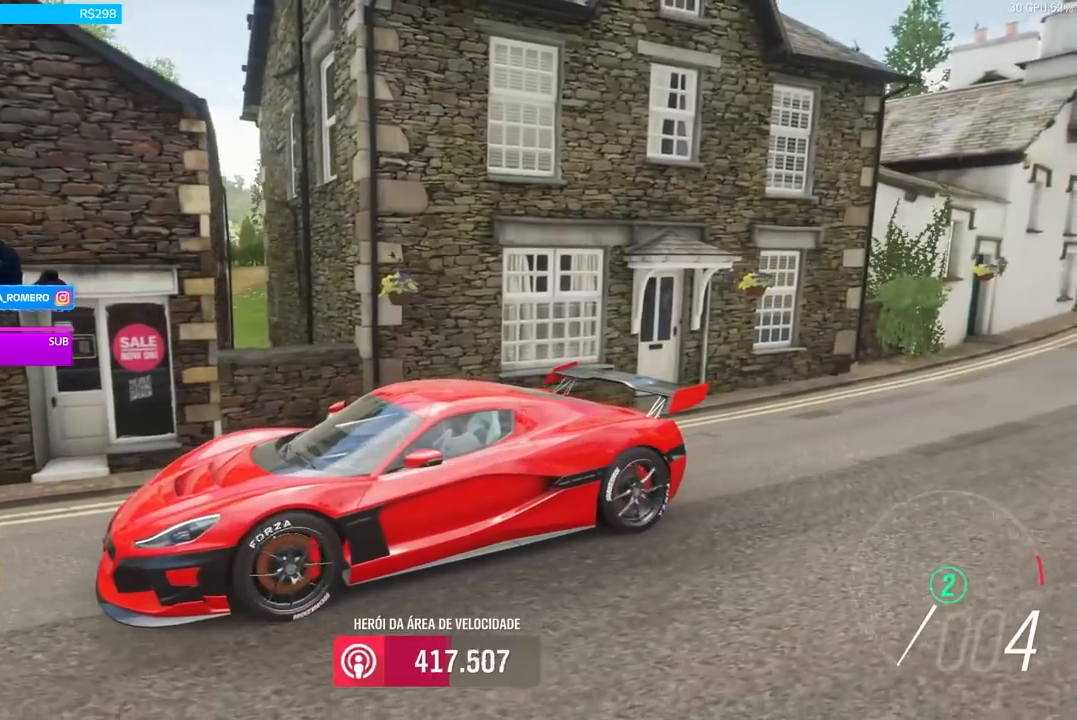
{"buttons": [], "left_stick": "center", "right_stick": "right", "events": [[67, "L2", "down"], [501, "L2", "up"]]}
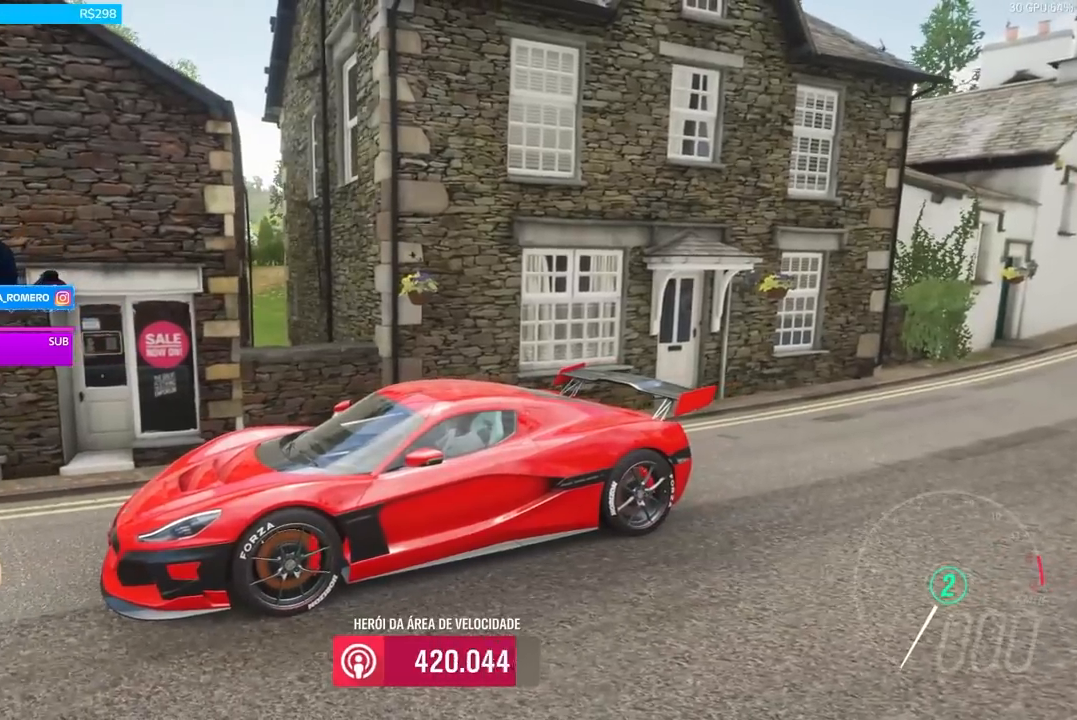
{"buttons": ["DPAD_RIGHT"], "left_stick": "center", "right_stick": "center", "events": [[267, "DPAD_RIGHT", "down"], [267, "right_stick", "center"], [367, "DPAD_RIGHT", "up"], [467, "DPAD_RIGHT", "down"]]}
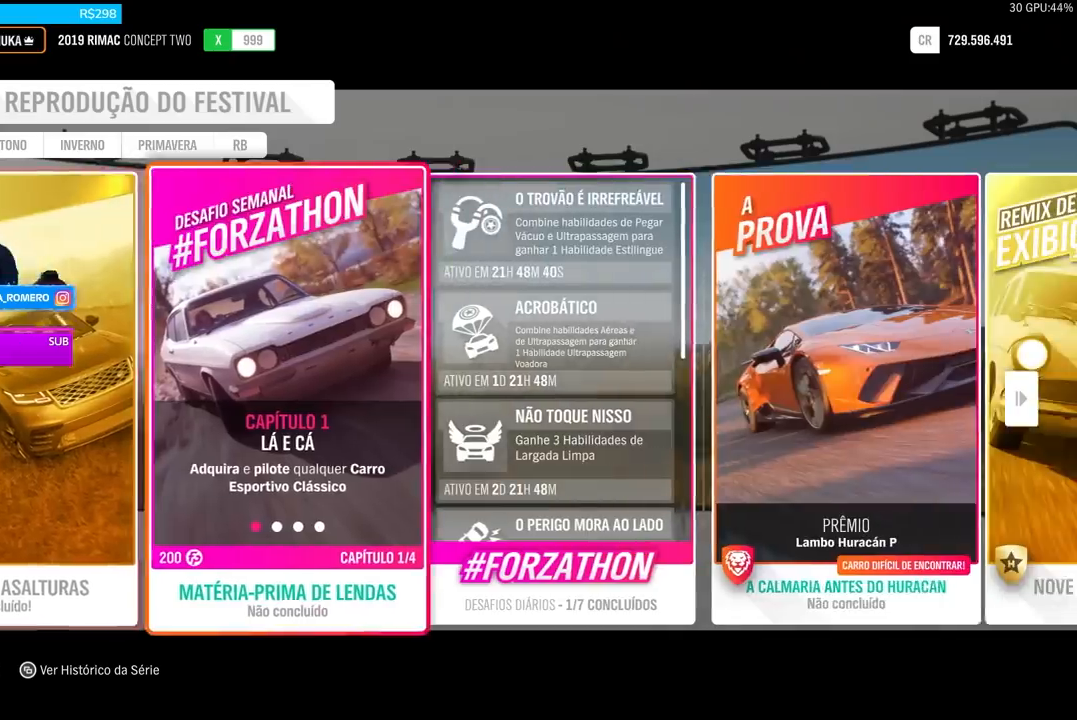
{"buttons": [], "left_stick": "center", "right_stick": "center", "events": [[67, "DPAD_RIGHT", "up"], [134, "DPAD_RIGHT", "down"], [267, "DPAD_RIGHT", "up"], [367, "DPAD_RIGHT", "down"], [467, "DPAD_RIGHT", "up"]]}
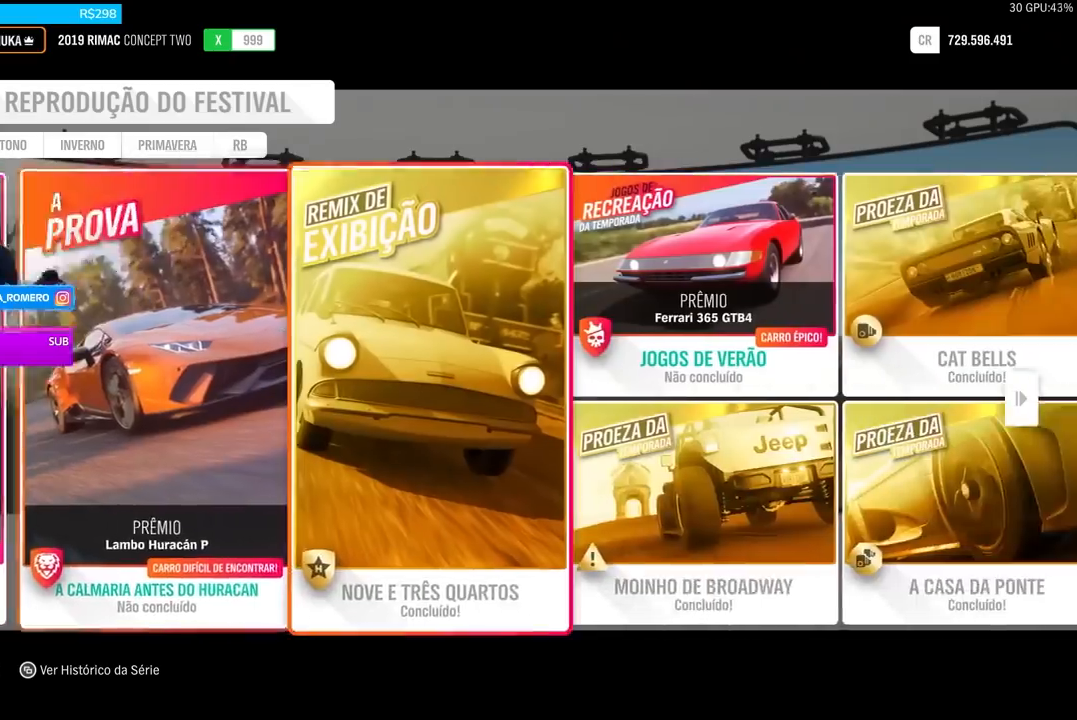
{"buttons": ["DPAD_RIGHT"], "left_stick": "center", "right_stick": "center", "events": [[200, "DPAD_RIGHT", "down"], [333, "DPAD_RIGHT", "up"], [433, "DPAD_RIGHT", "down"]]}
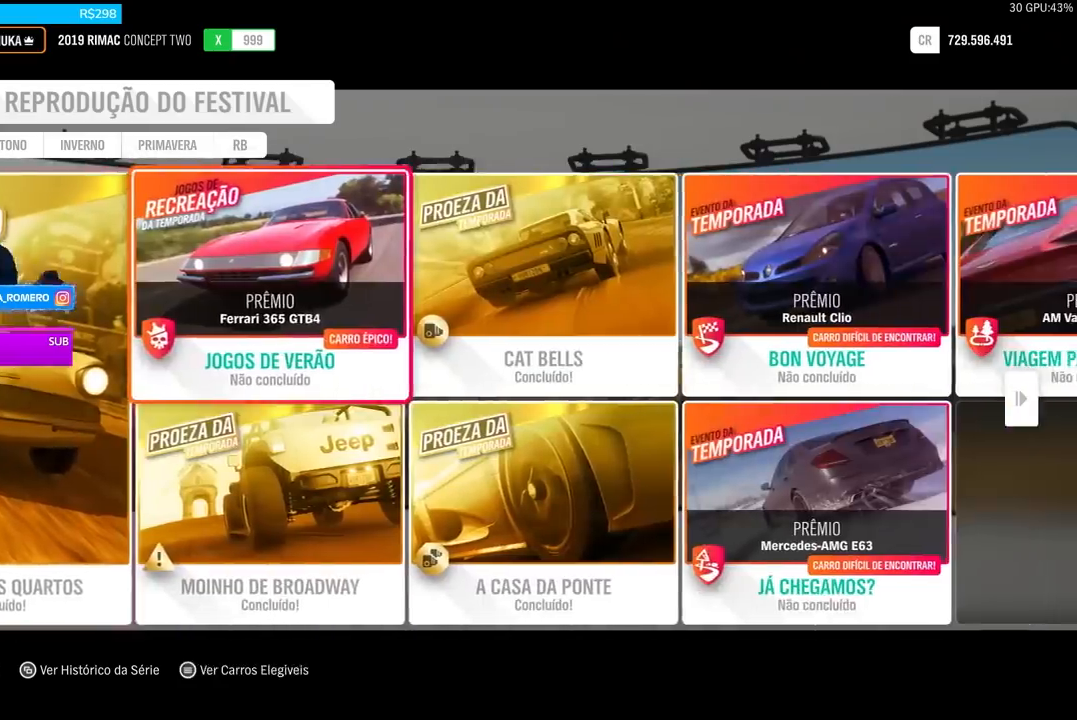
{"buttons": [], "left_stick": "center", "right_stick": "center", "events": [[67, "DPAD_RIGHT", "up"]]}
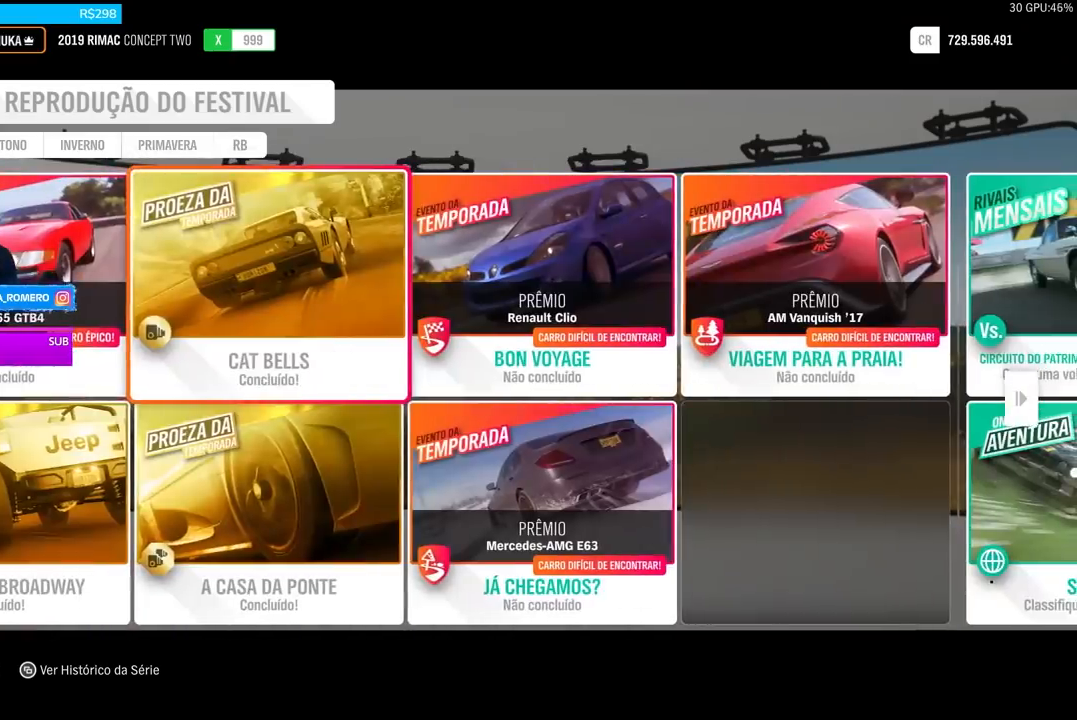
{"buttons": [], "left_stick": "center", "right_stick": "center", "events": []}
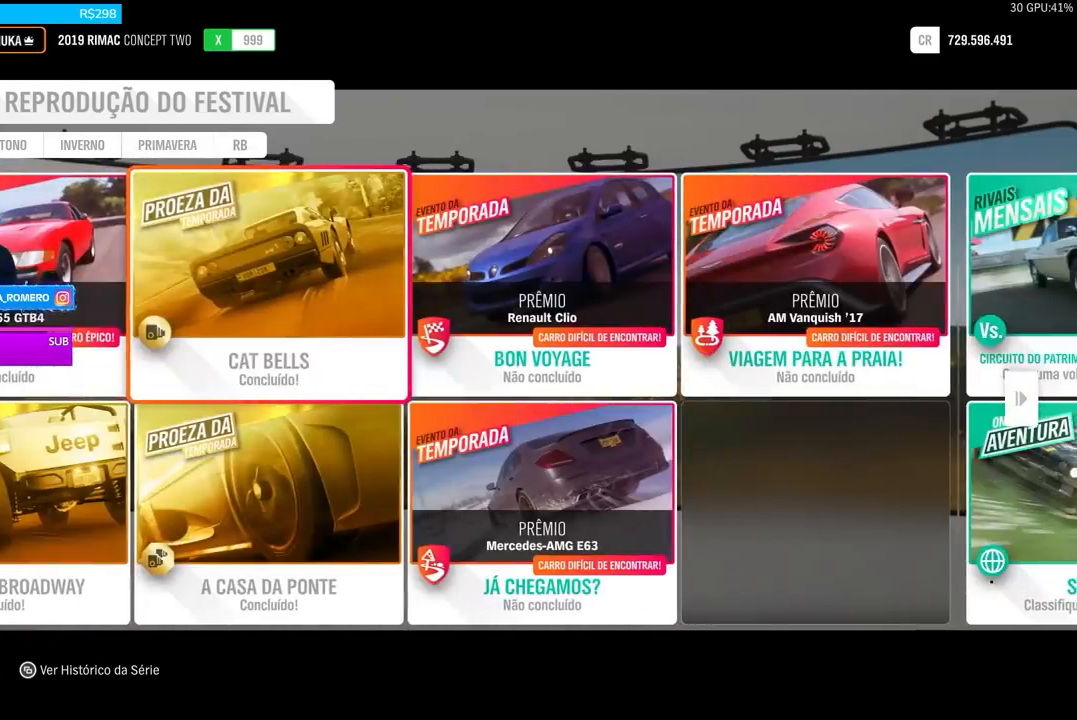
{"buttons": [], "left_stick": "center", "right_stick": "center", "events": [[33, "DPAD_RIGHT", "down"], [134, "DPAD_RIGHT", "up"]]}
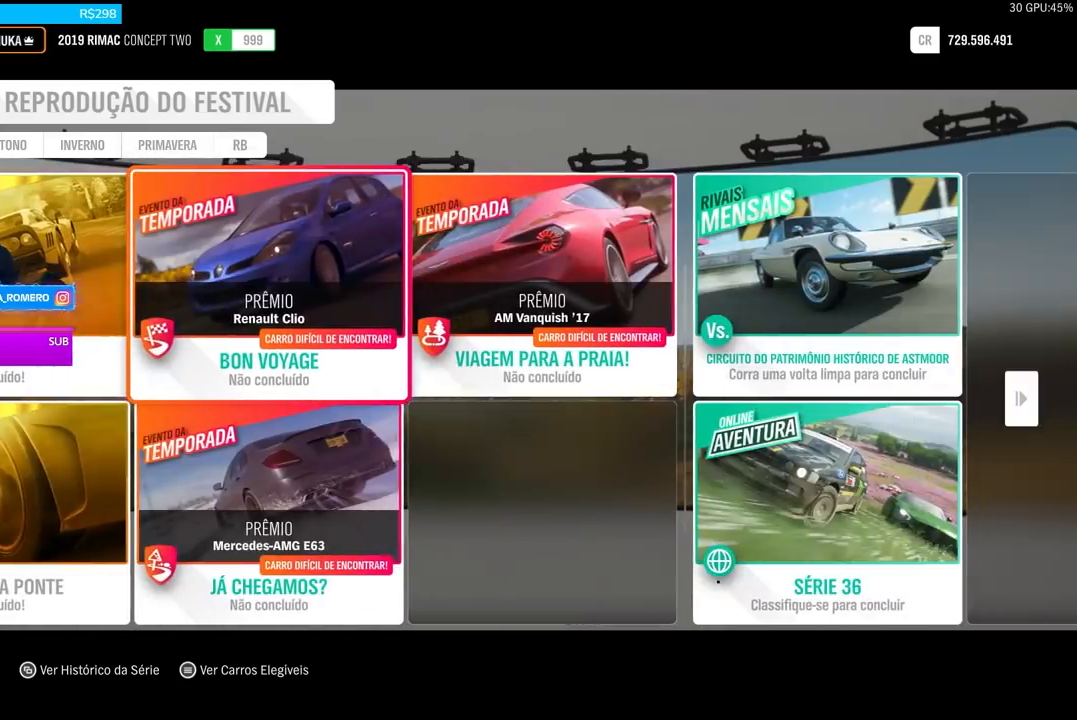
{"buttons": [], "left_stick": "center", "right_stick": "center", "events": []}
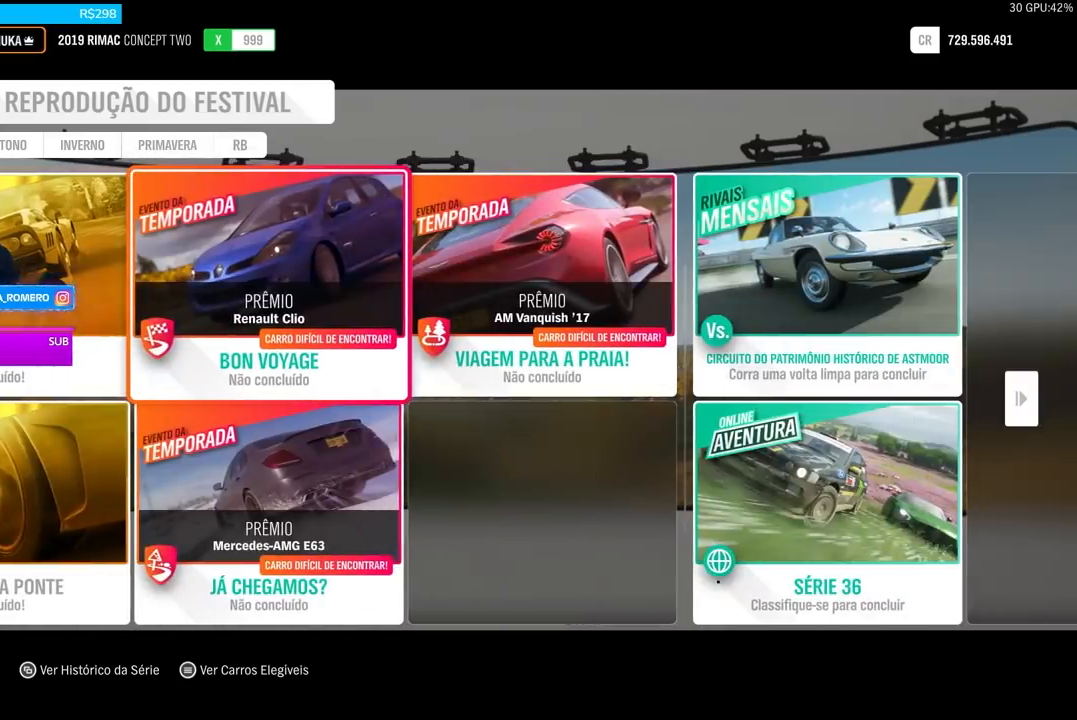
{"buttons": [], "left_stick": "center", "right_stick": "center", "events": []}
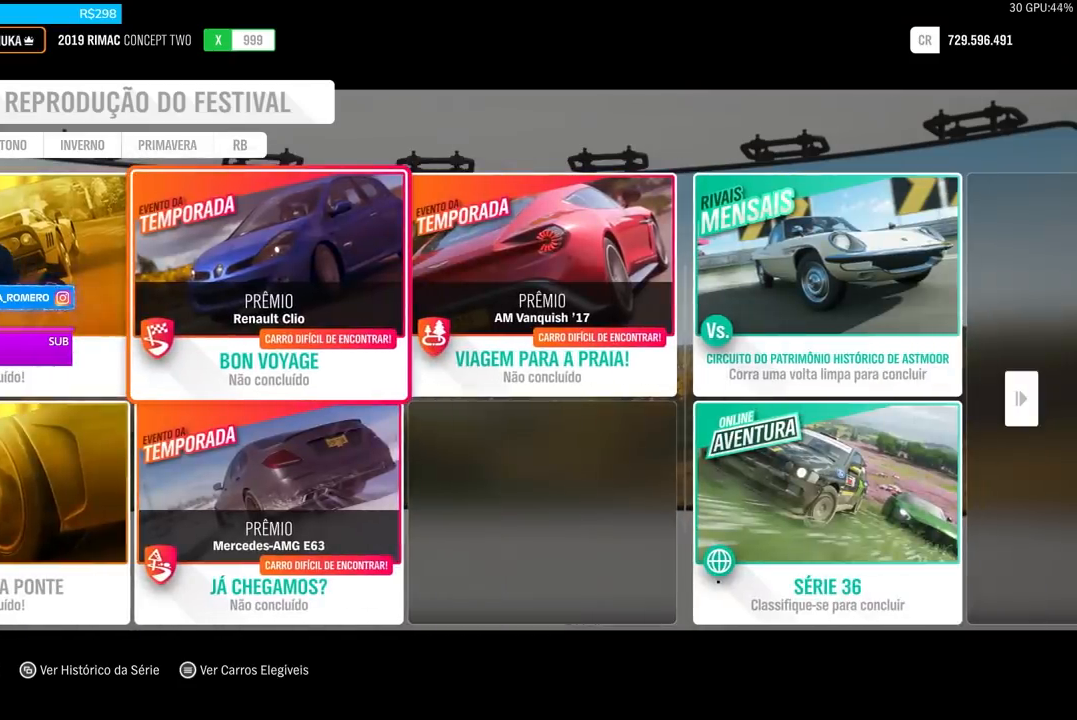
{"buttons": [], "left_stick": "center", "right_stick": "center", "events": []}
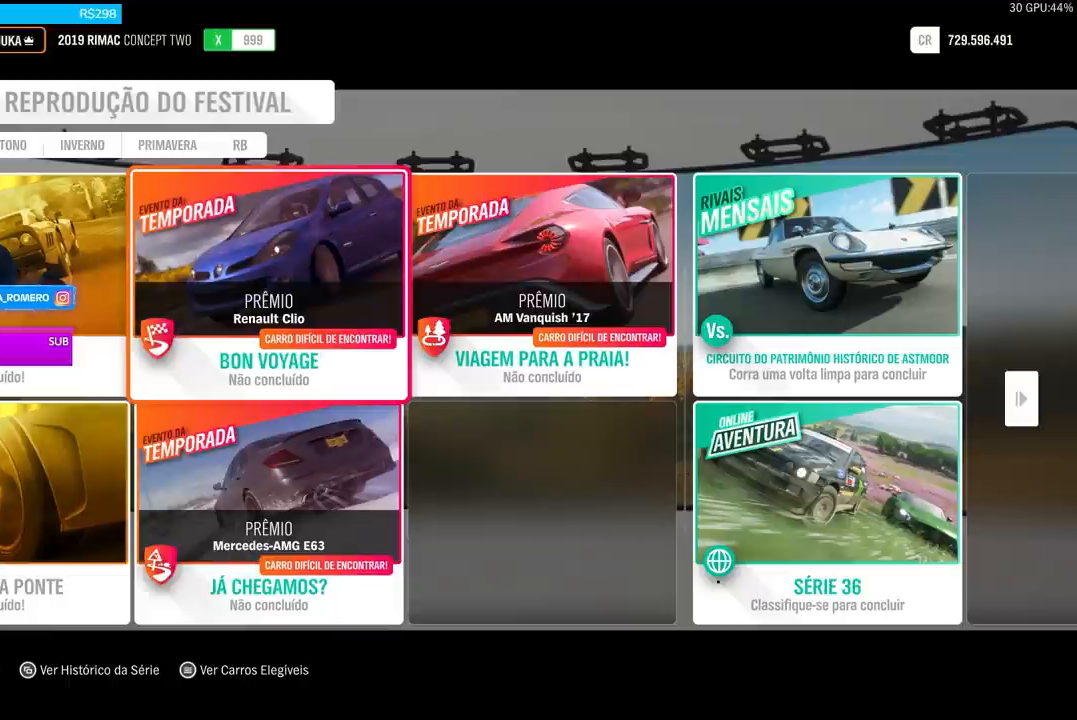
{"buttons": [], "left_stick": "center", "right_stick": "center", "events": [[334, "DPAD_UP", "down"], [467, "DPAD_UP", "up"]]}
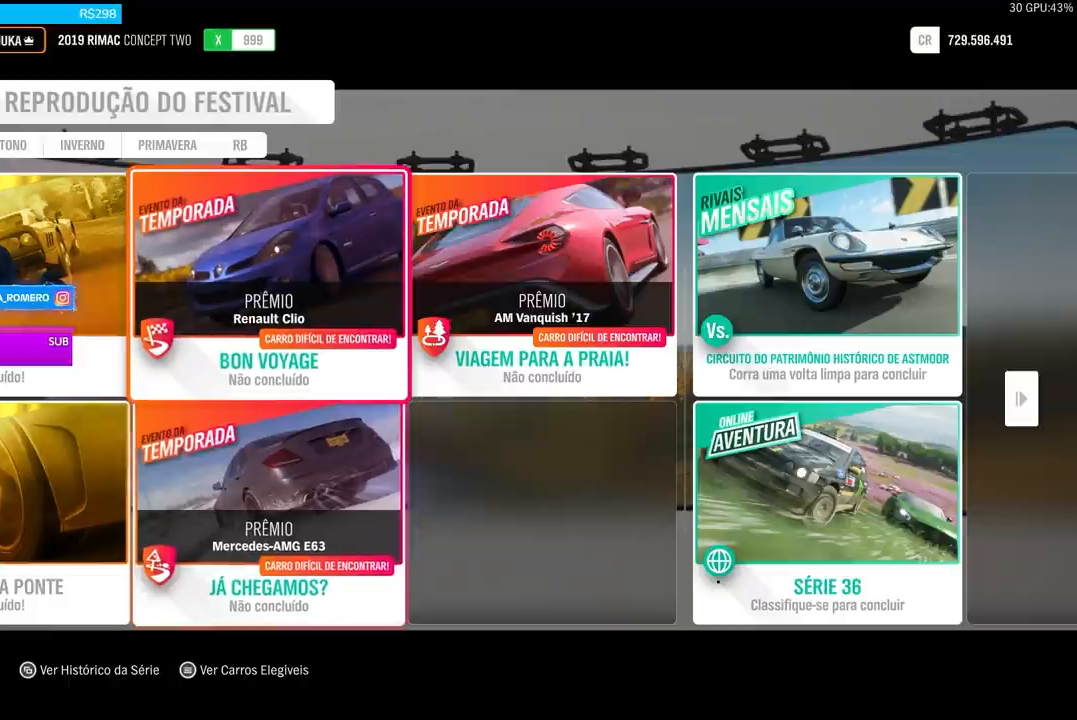
{"buttons": [], "left_stick": "center", "right_stick": "center", "events": []}
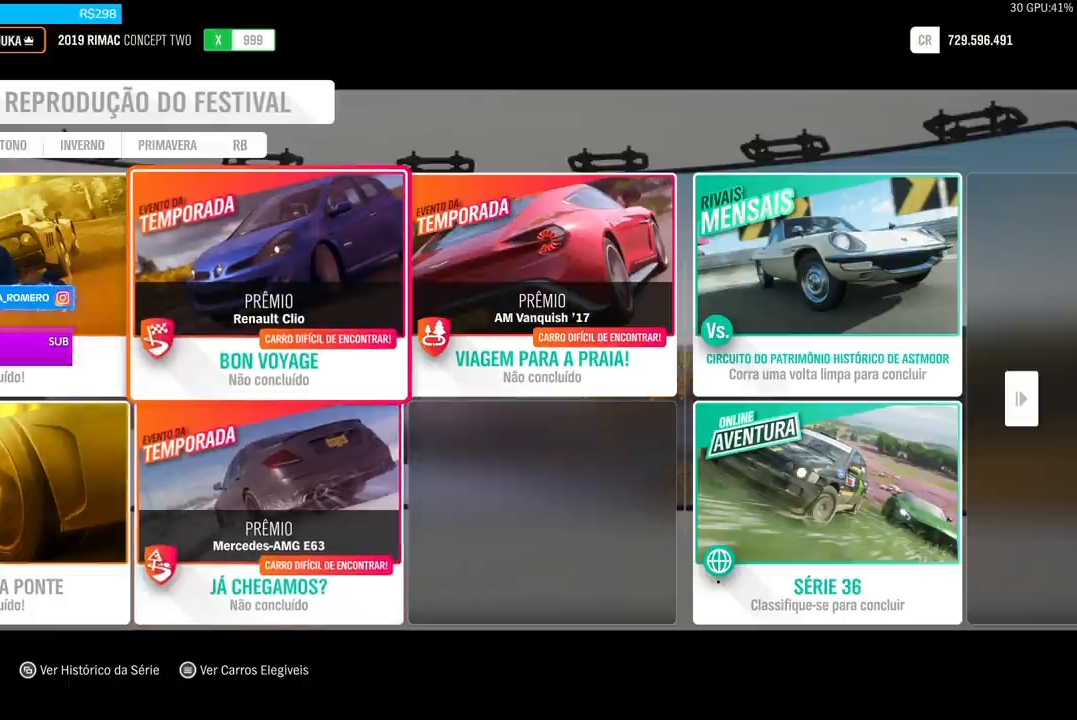
{"buttons": [], "left_stick": "center", "right_stick": "center", "events": []}
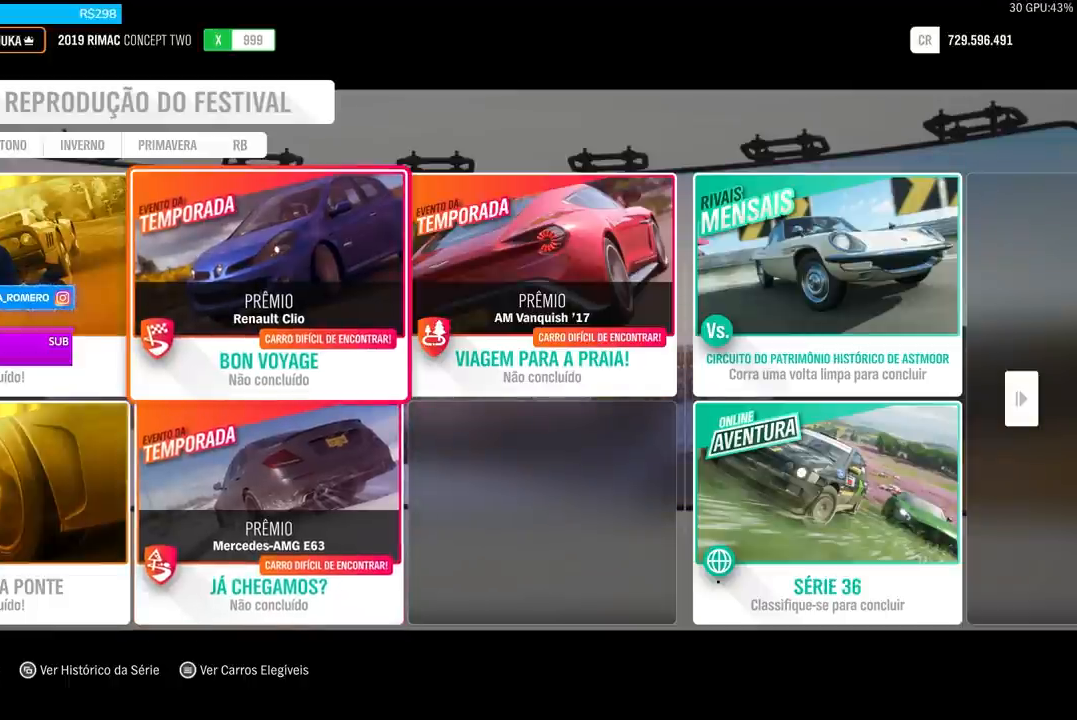
{"buttons": [], "left_stick": "center", "right_stick": "center", "events": []}
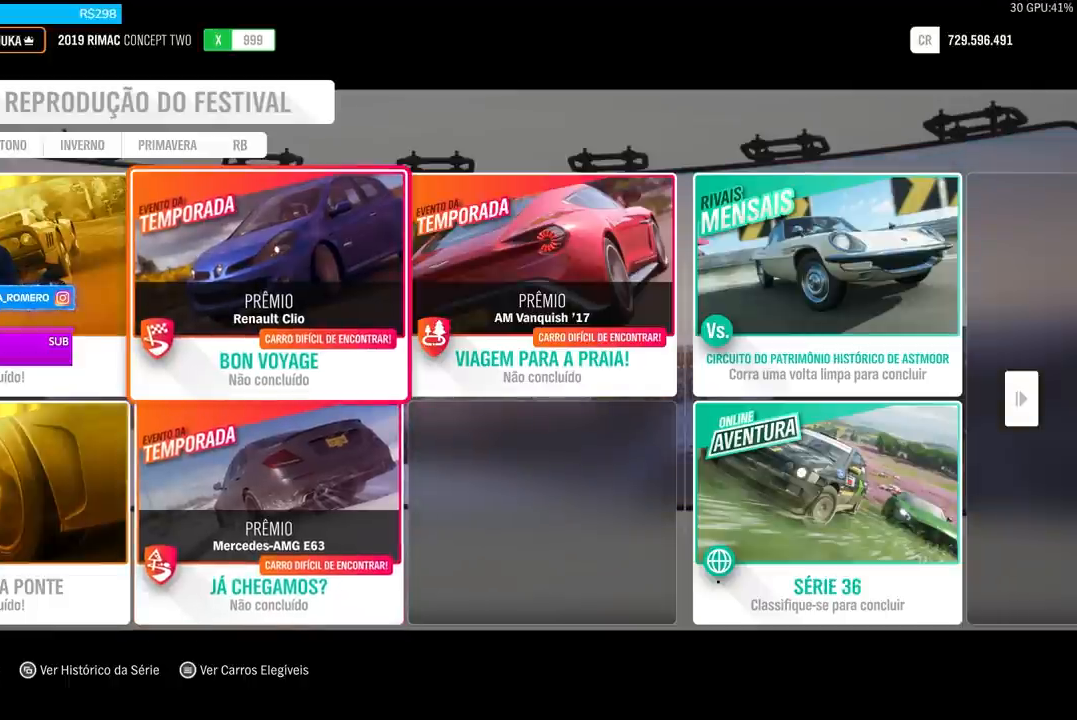
{"buttons": [], "left_stick": "center", "right_stick": "center", "events": []}
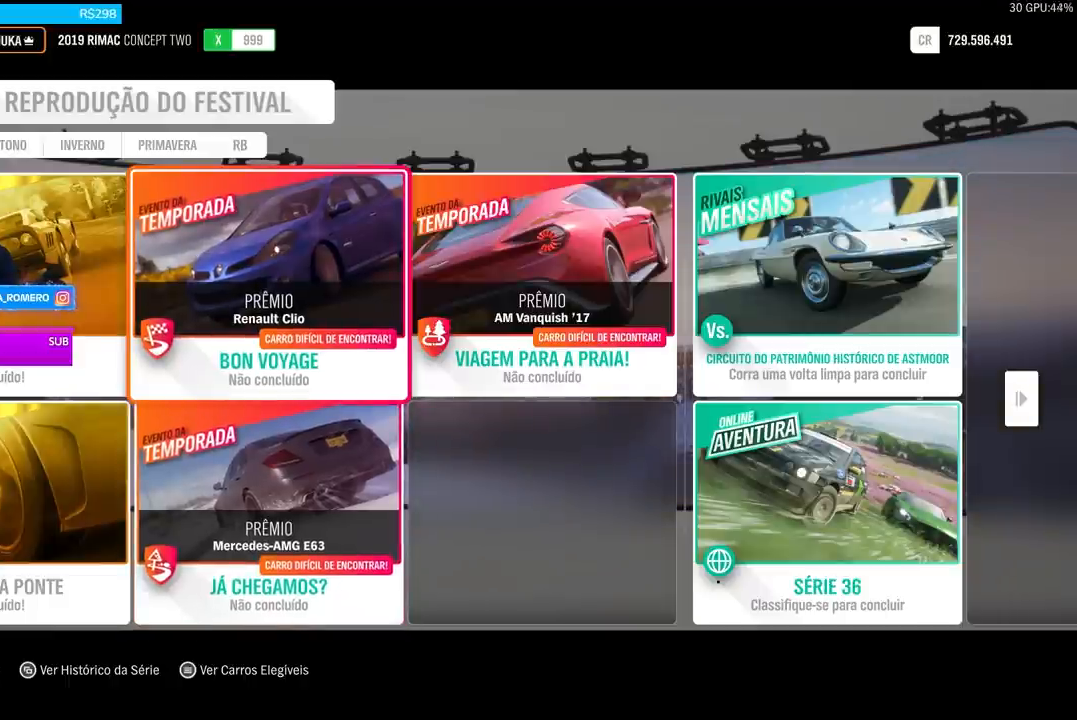
{"buttons": [], "left_stick": "center", "right_stick": "center", "events": []}
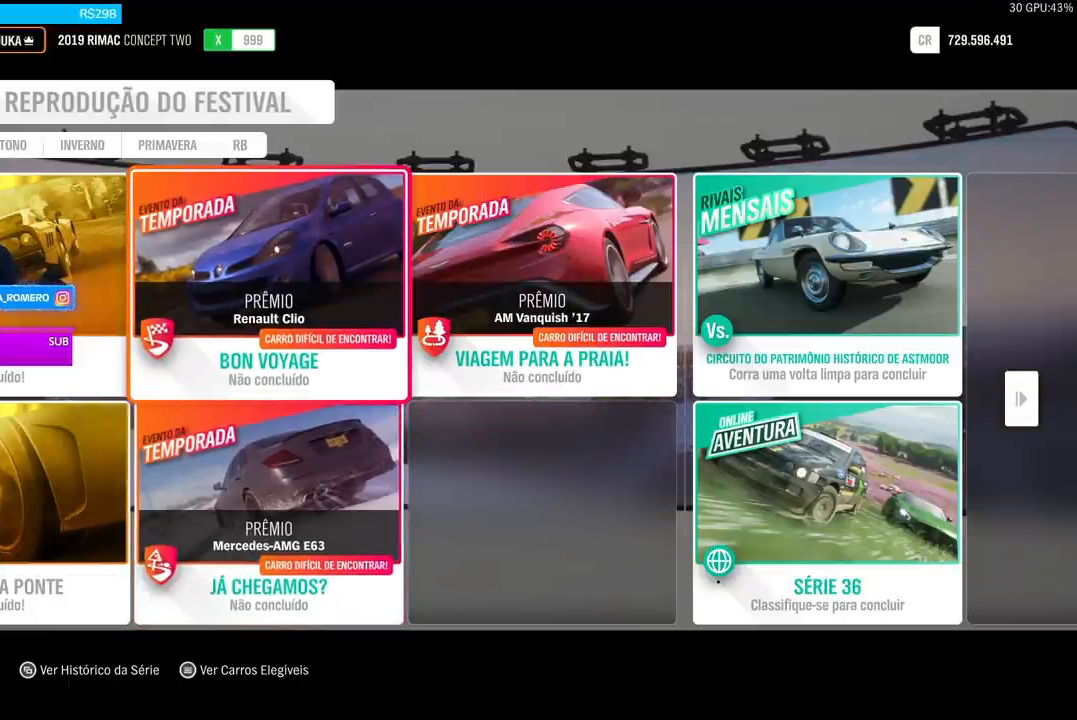
{"buttons": [], "left_stick": "center", "right_stick": "center", "events": [[33, "A", "down"], [167, "A", "up"]]}
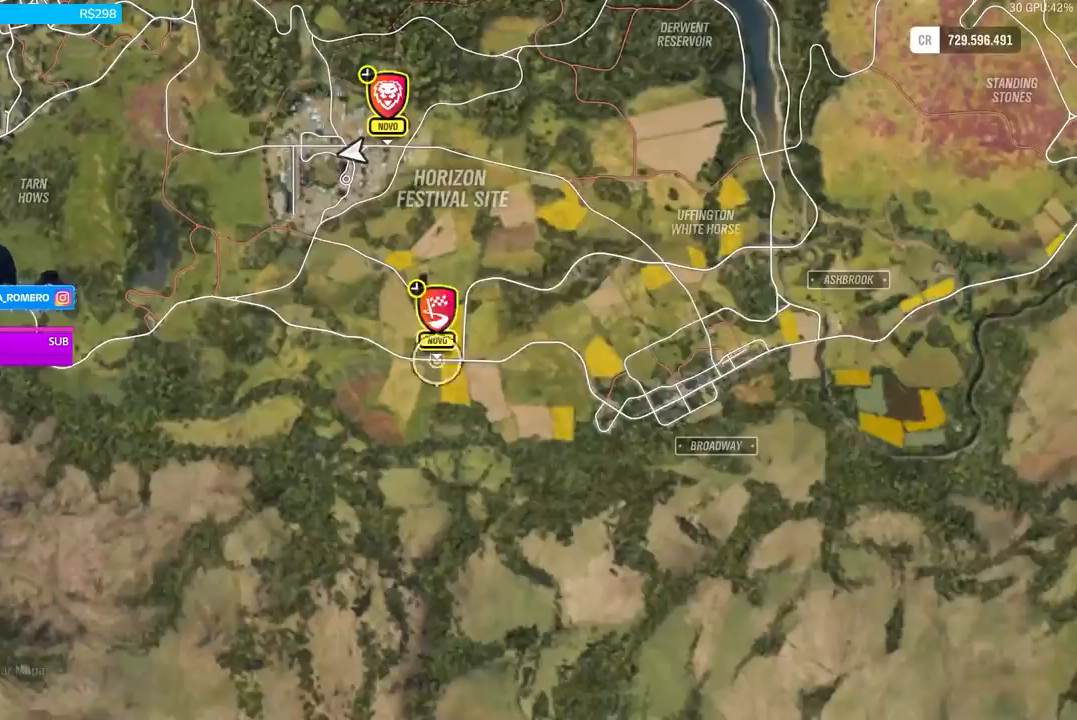
{"buttons": [], "left_stick": "center", "right_stick": "center", "events": []}
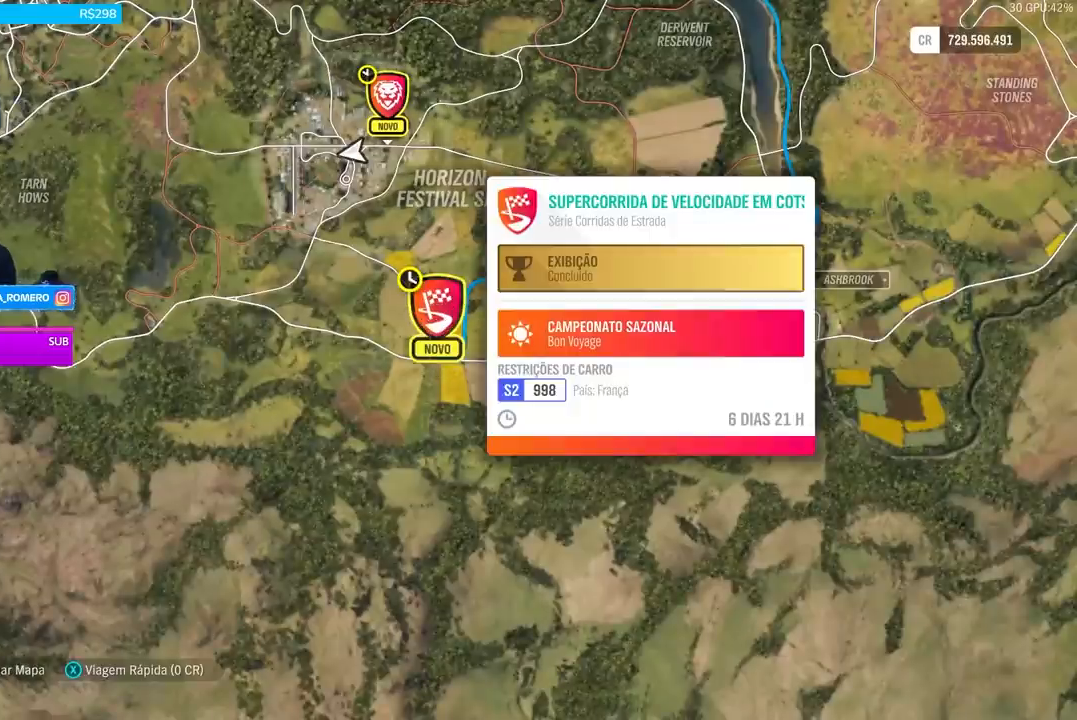
{"buttons": [], "left_stick": "center", "right_stick": "center", "events": []}
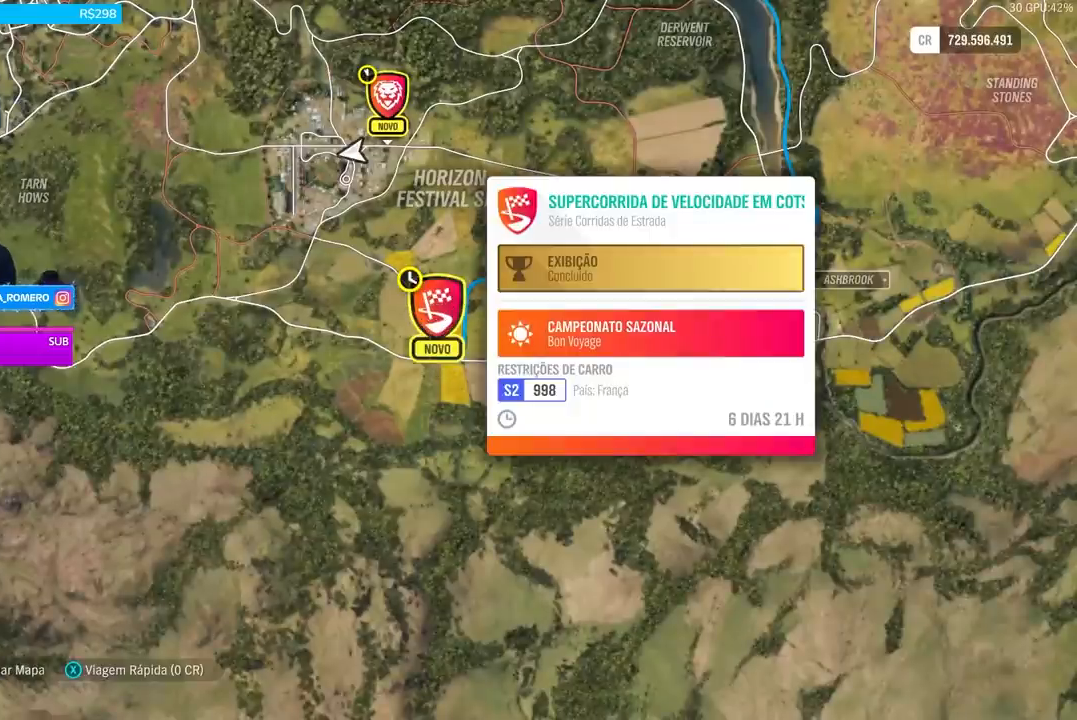
{"buttons": ["X"], "left_stick": "center", "right_stick": "center", "events": [[467, "X", "down"]]}
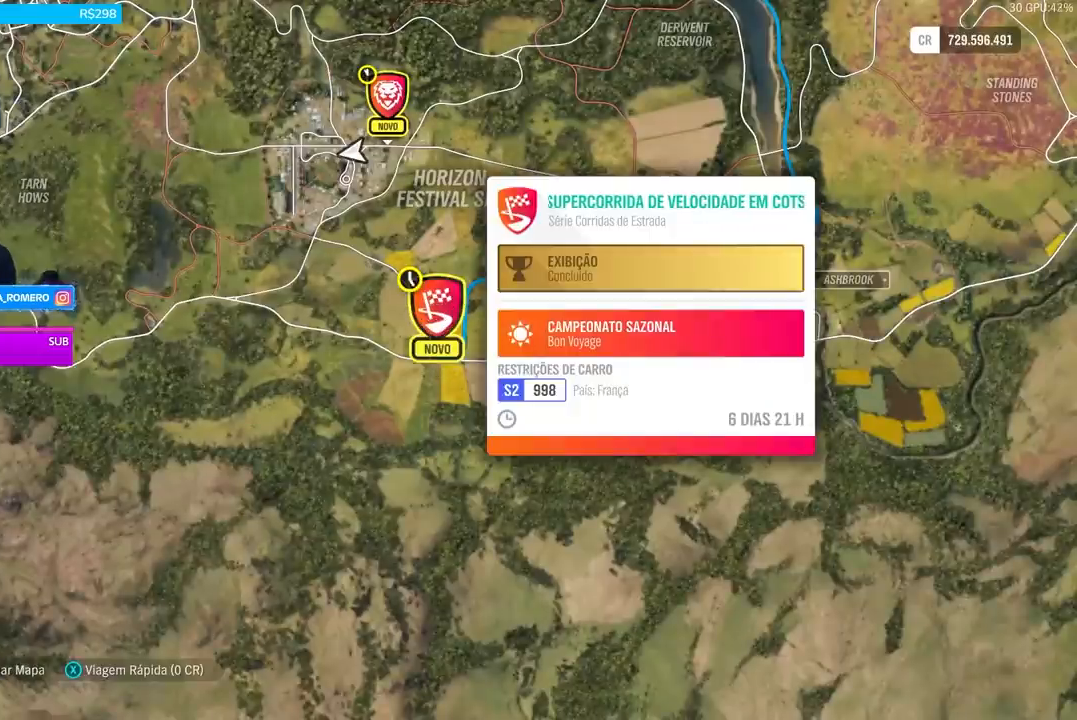
{"buttons": [], "left_stick": "center", "right_stick": "center", "events": [[100, "X", "up"], [234, "A", "down"], [334, "A", "up"]]}
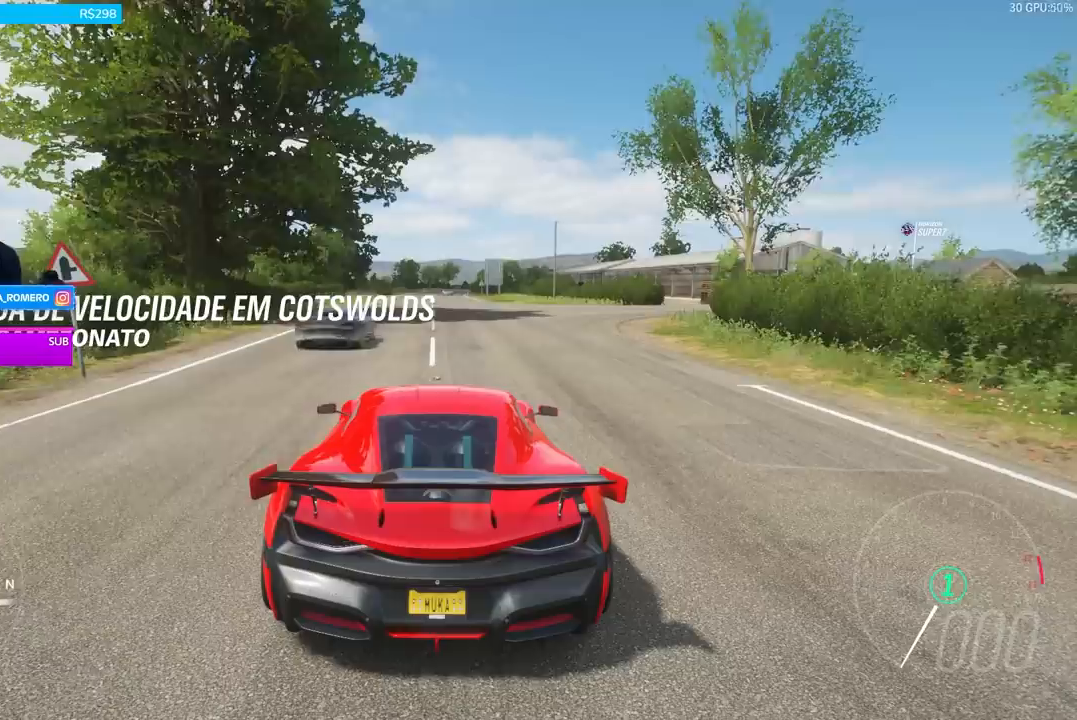
{"buttons": [], "left_stick": "center", "right_stick": "center", "events": []}
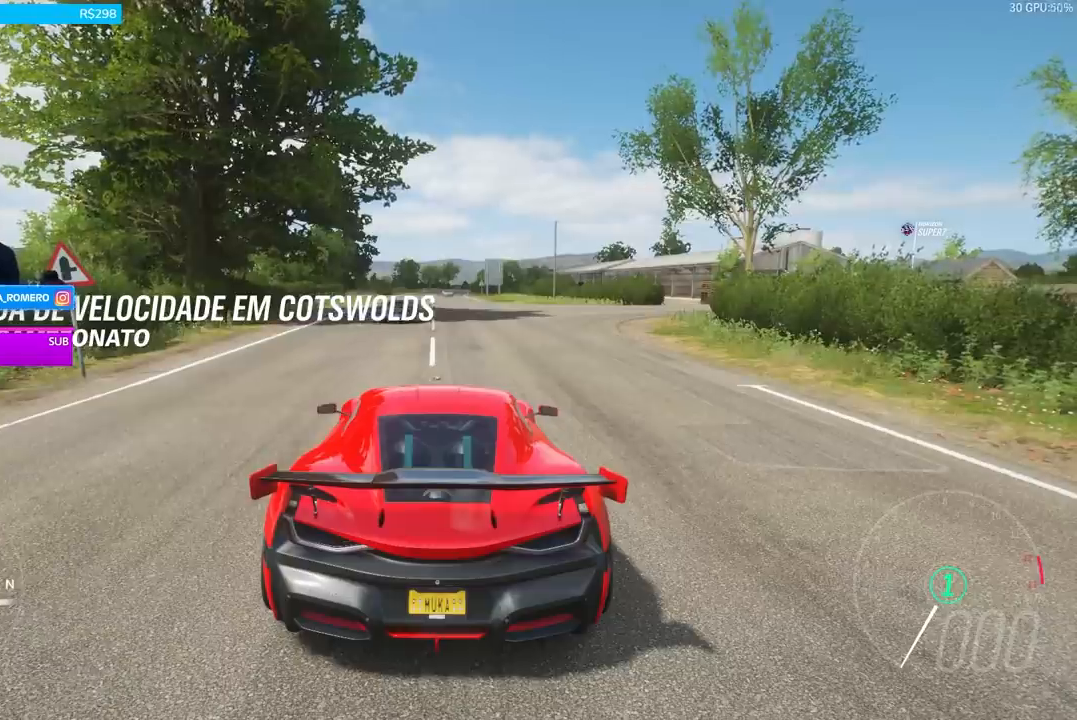
{"buttons": [], "left_stick": "center", "right_stick": "center", "events": [[67, "SELECT", "down"], [167, "SELECT", "up"]]}